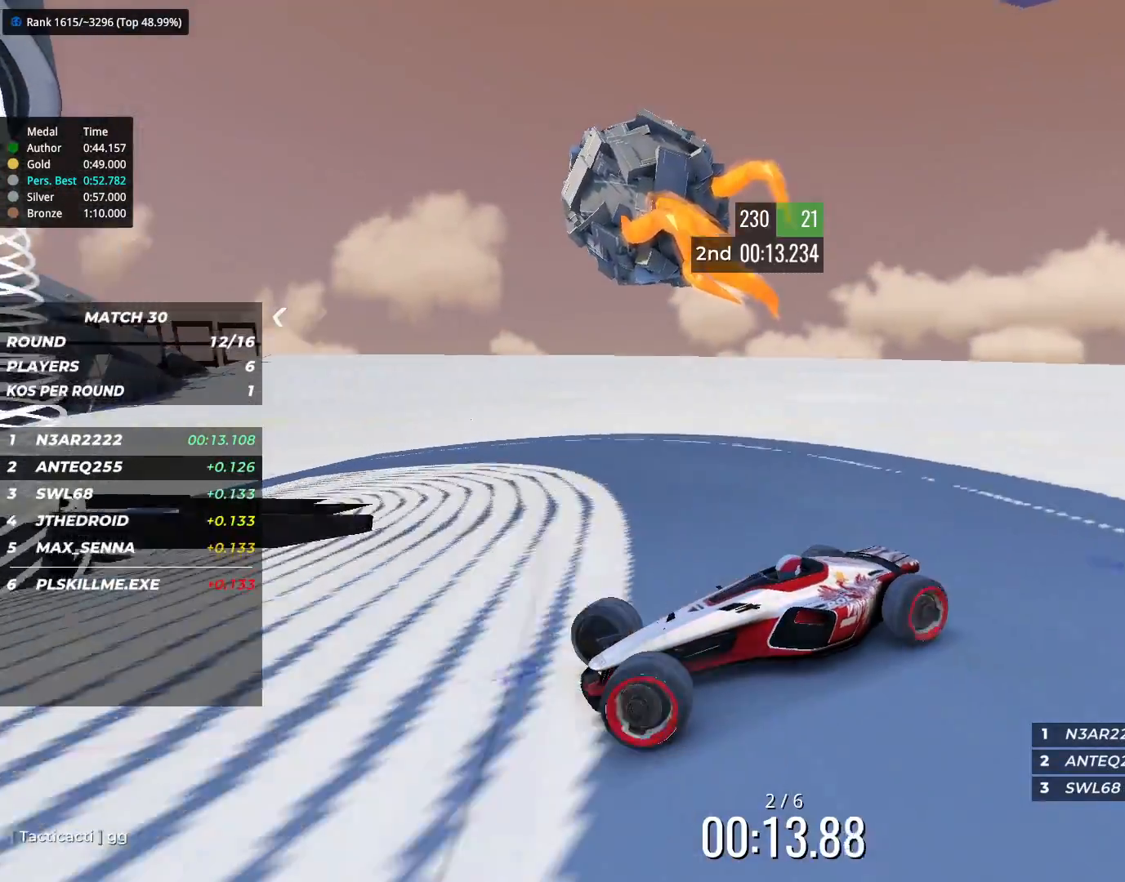
Gameplay with keyboard; each line is a JSON object with the keys held at the frame after it. "events" lists presses ("down") and releases ("up") of "down", "left", "right" and "up" between this image and that frame as [ms after this image, input, new state], when the widget could be followed in between. No other keys are recorded. Mouse input is not recorded.
{"keys": ["right", "up"], "events": []}
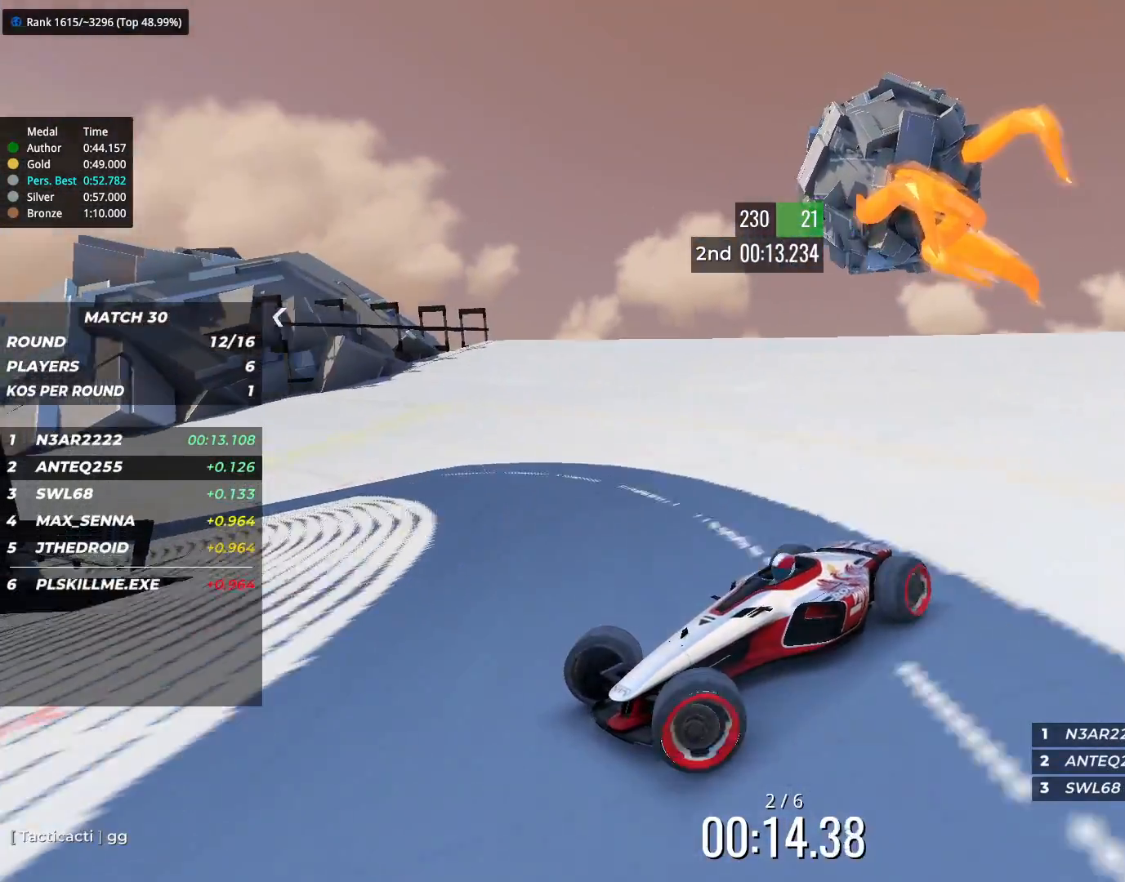
{"keys": ["right", "up"], "events": []}
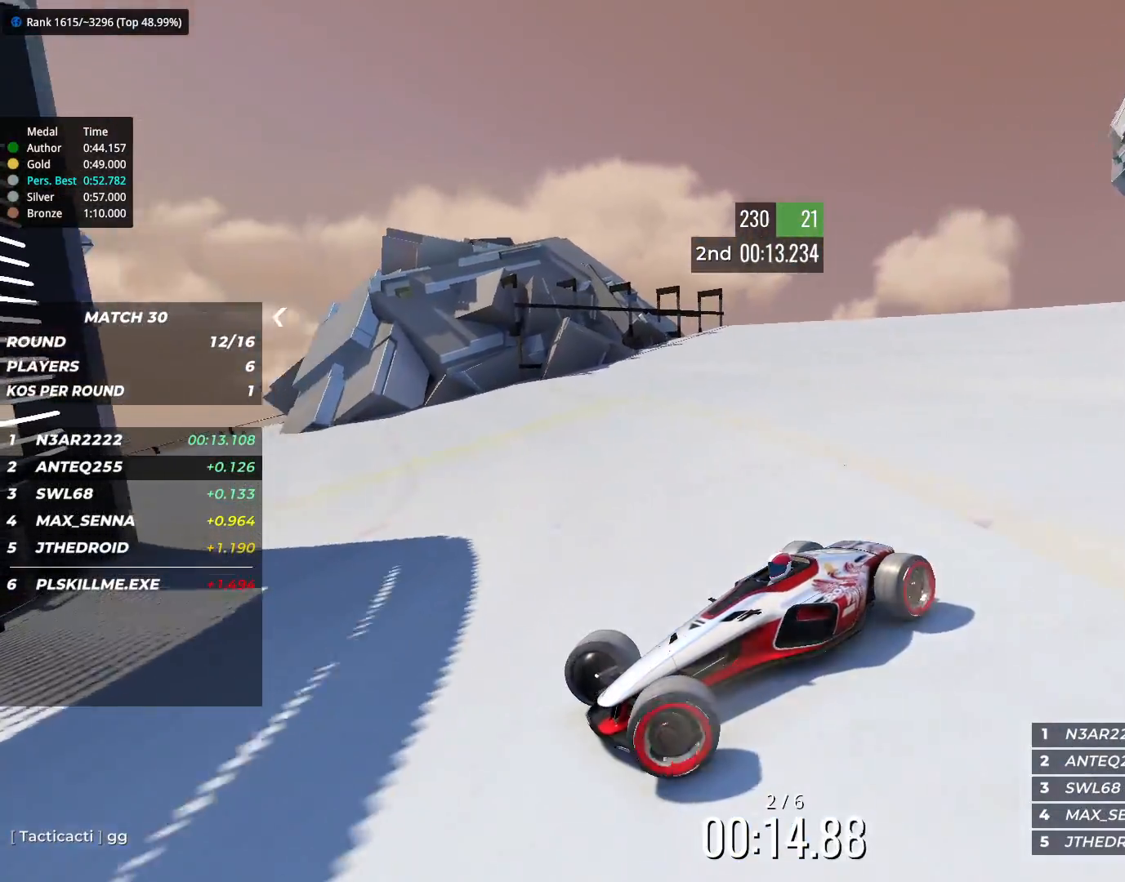
{"keys": ["right", "up"], "events": [[217, "down", "down"], [300, "down", "up"]]}
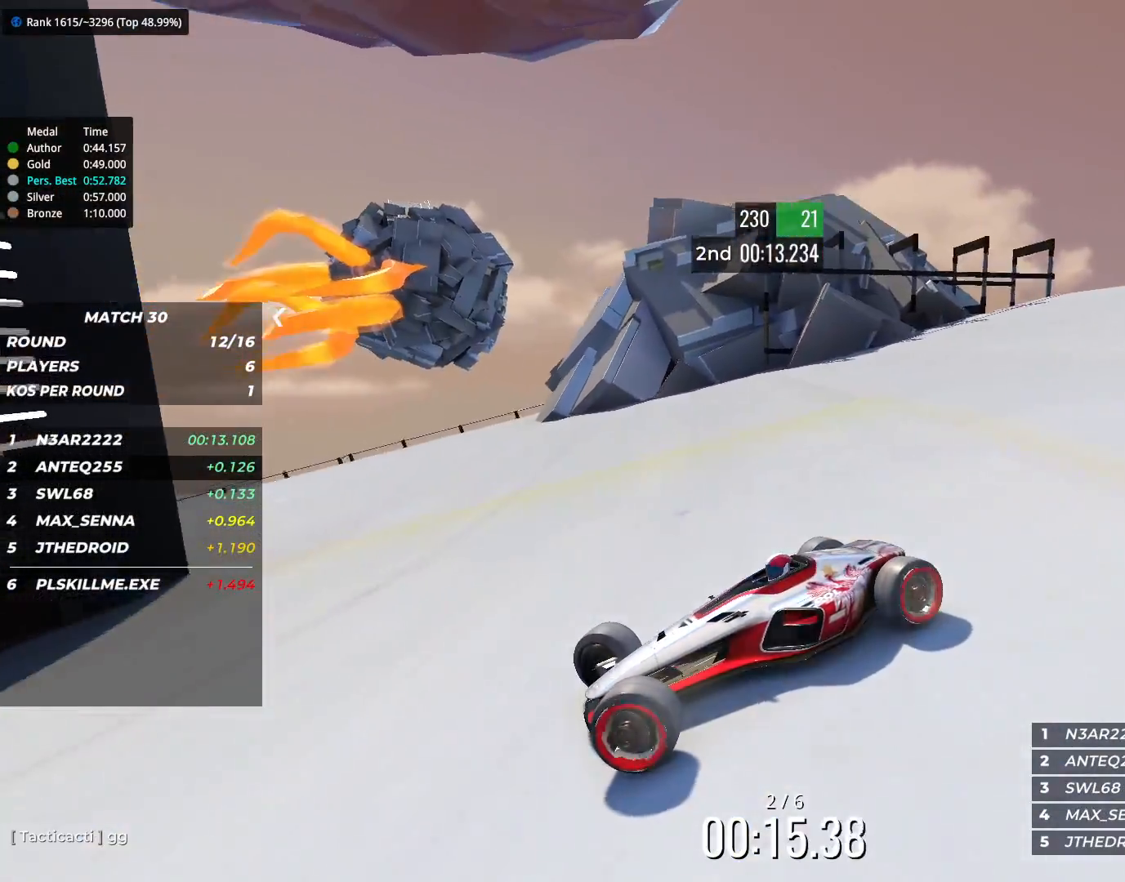
{"keys": ["right", "up"], "events": [[250, "down", "down"], [350, "down", "up"]]}
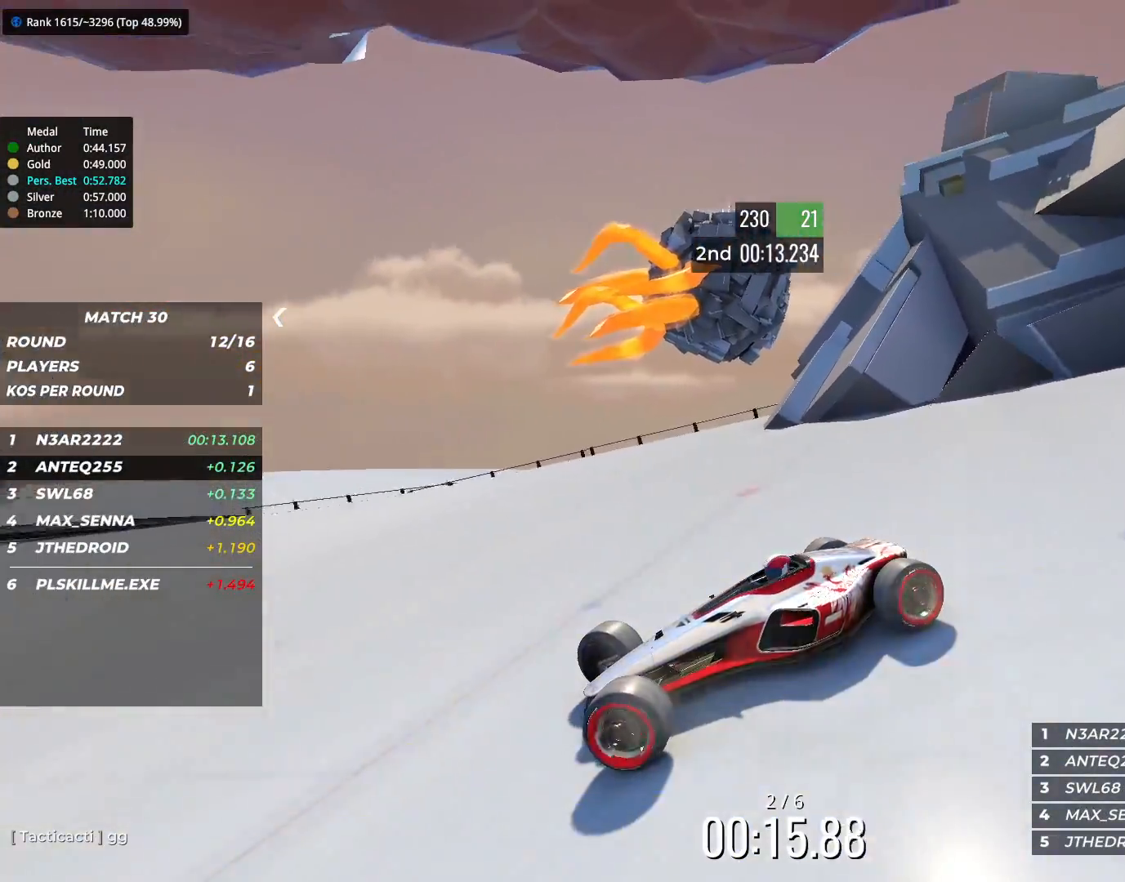
{"keys": ["right", "up"], "events": [[100, "down", "down"], [217, "down", "up"], [450, "down", "down"], [483, "down", "up"]]}
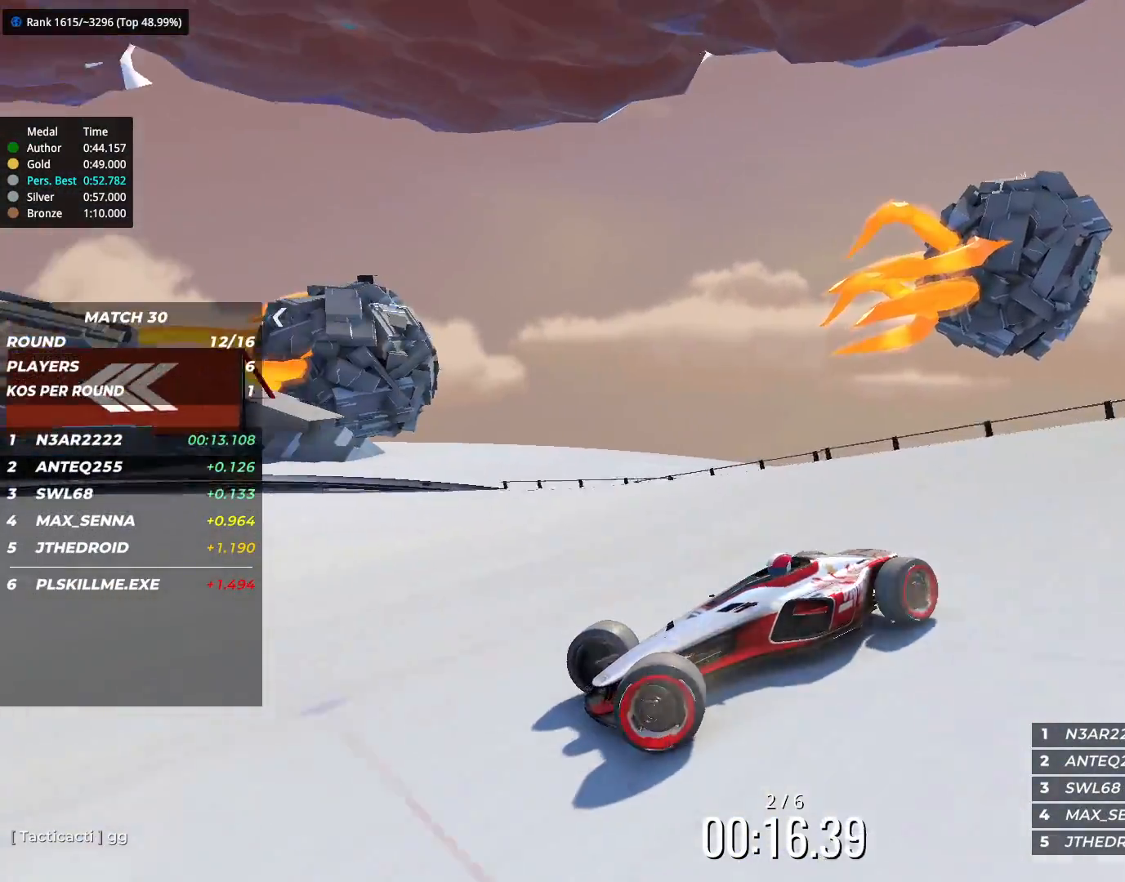
{"keys": ["right", "up"], "events": []}
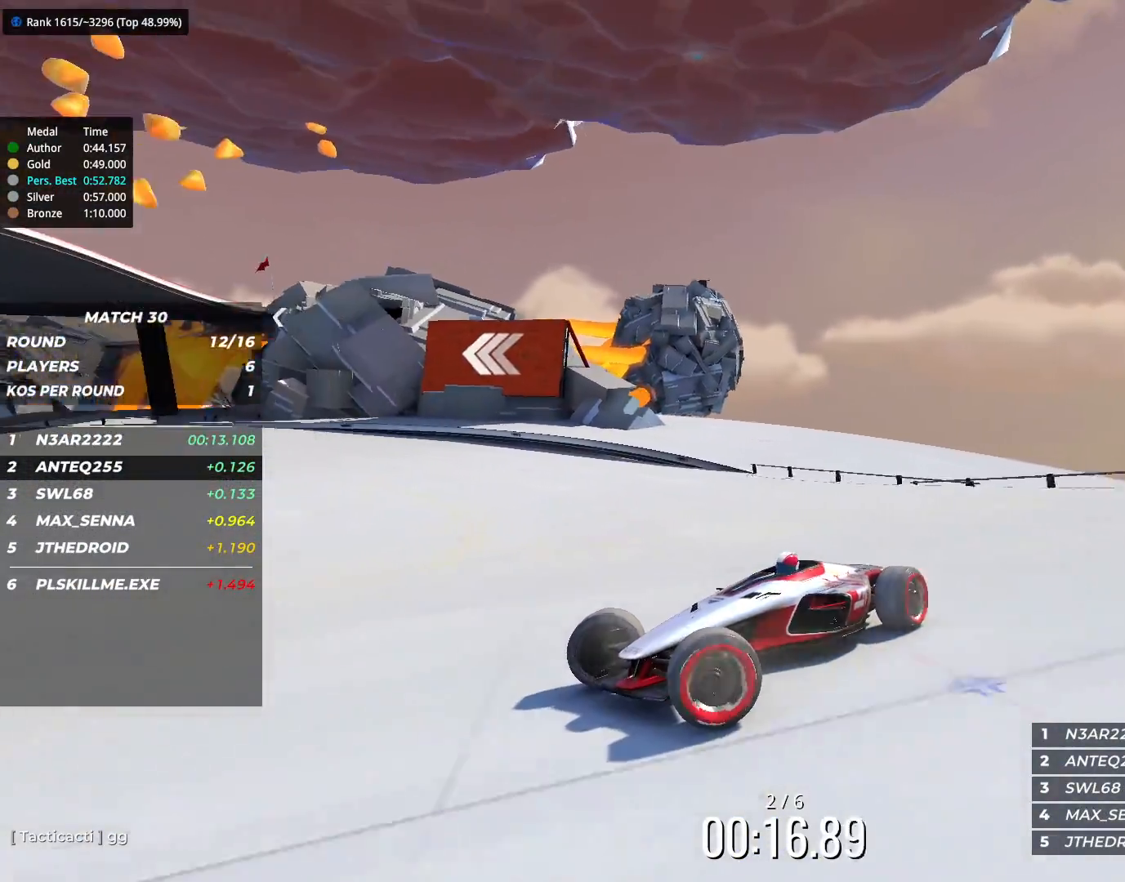
{"keys": ["right", "up"], "events": []}
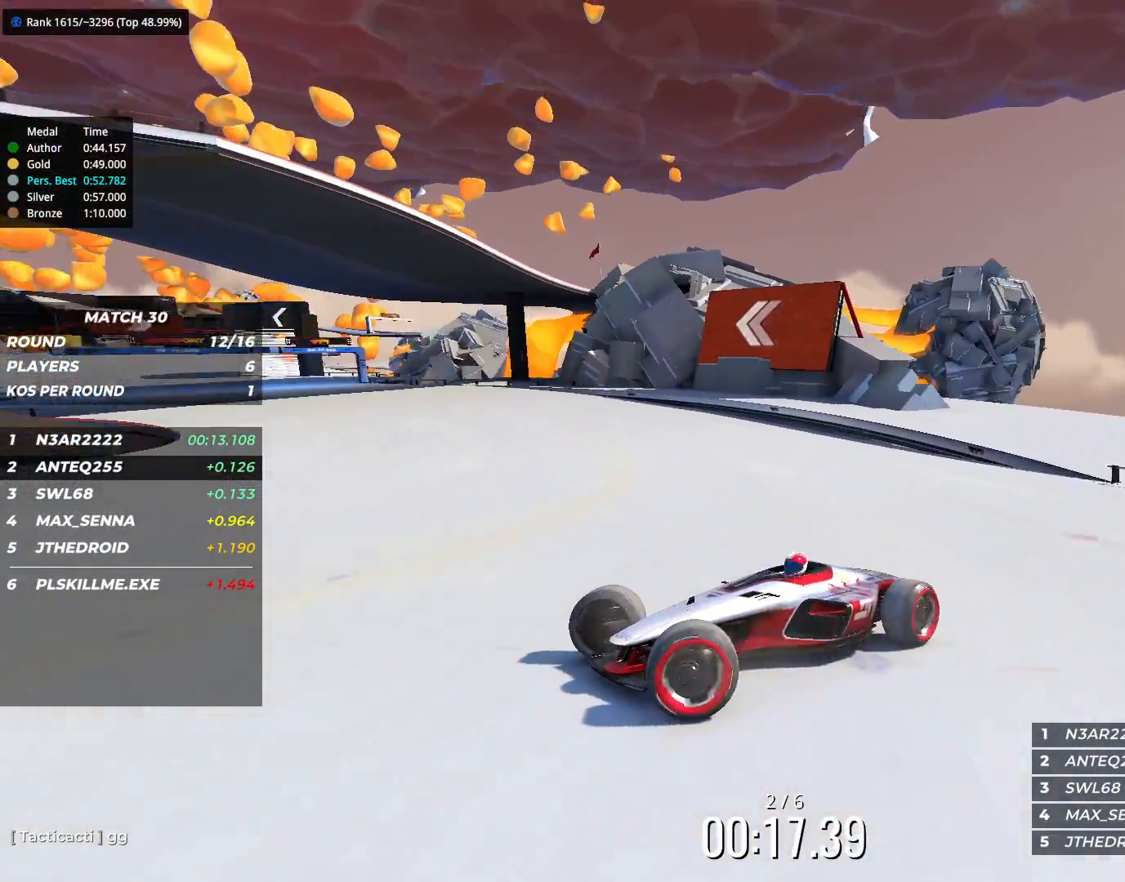
{"keys": ["right", "up"], "events": []}
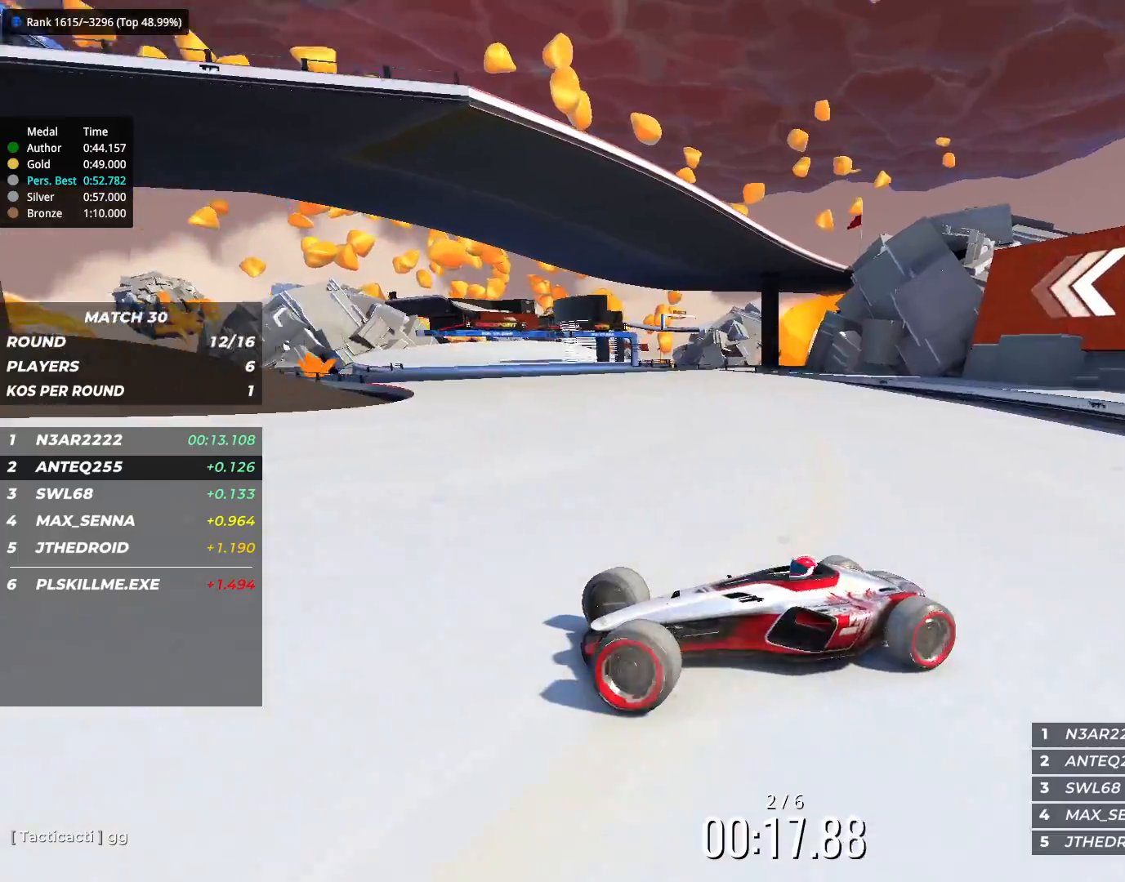
{"keys": ["right", "up"], "events": [[250, "up", "up"], [400, "up", "down"]]}
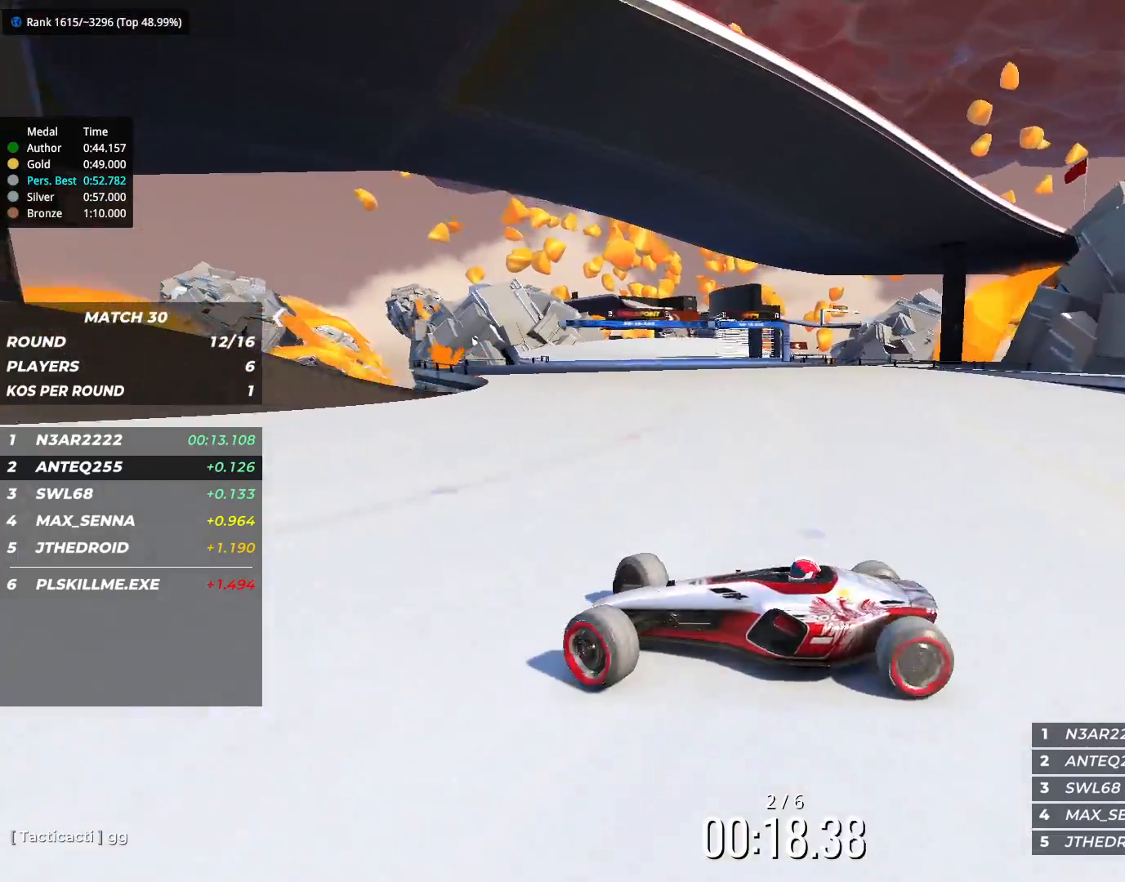
{"keys": ["right", "up"], "events": []}
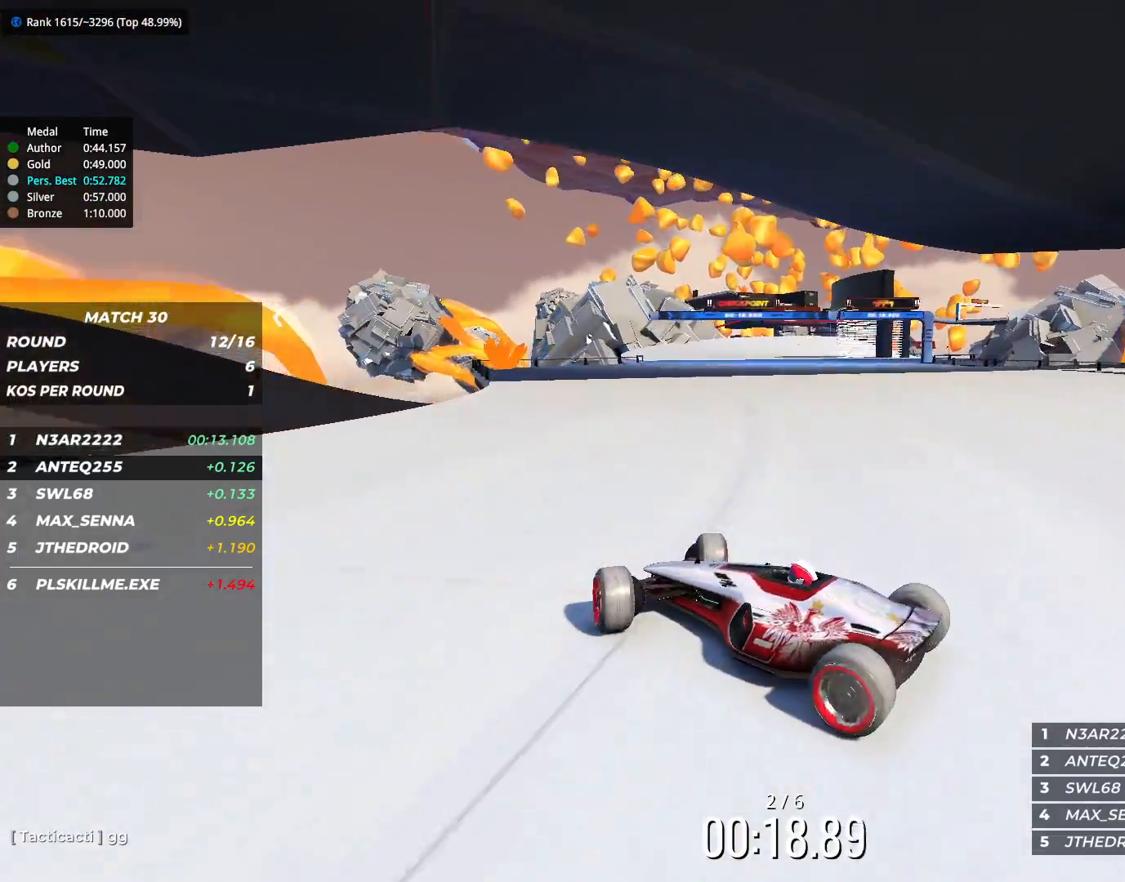
{"keys": ["up"], "events": [[367, "right", "up"]]}
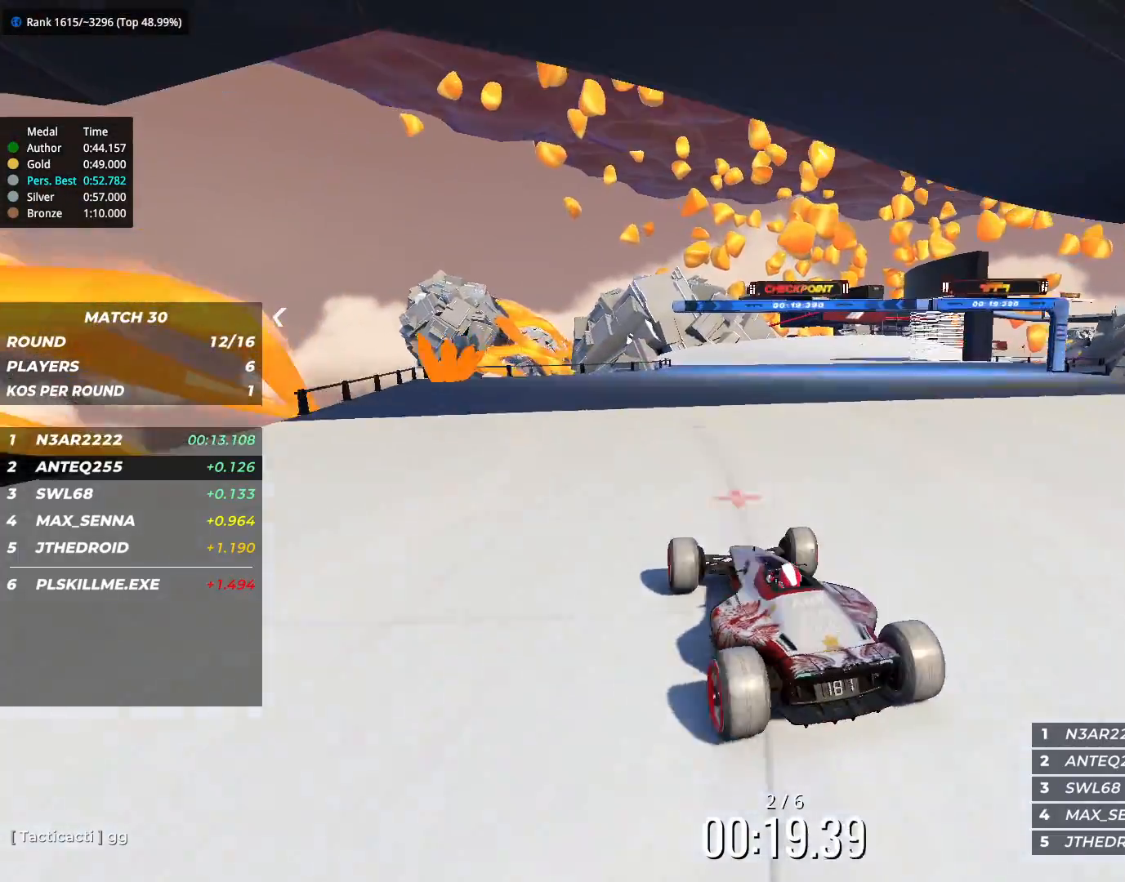
{"keys": ["up"], "events": [[117, "left", "down"], [233, "left", "up"]]}
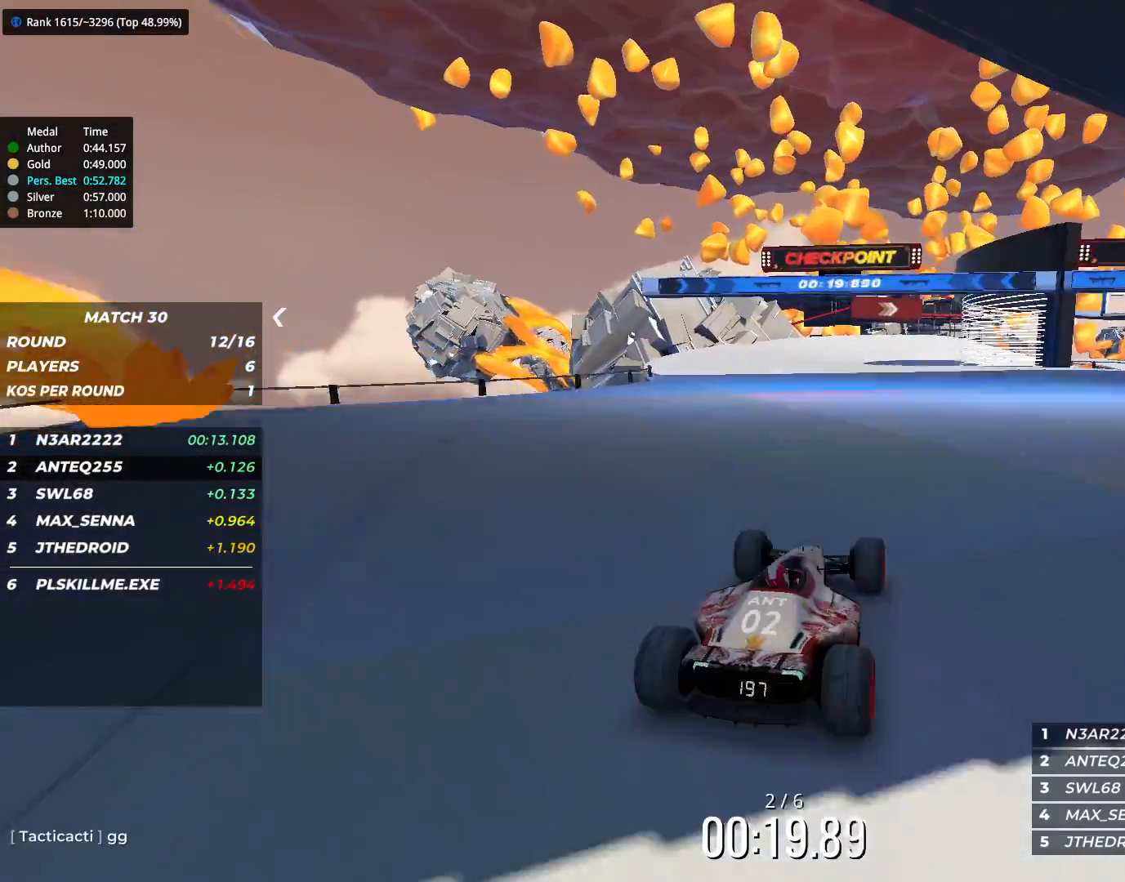
{"keys": ["left", "up"], "events": [[67, "left", "down"], [167, "left", "up"], [283, "left", "down"], [333, "left", "up"], [483, "left", "down"]]}
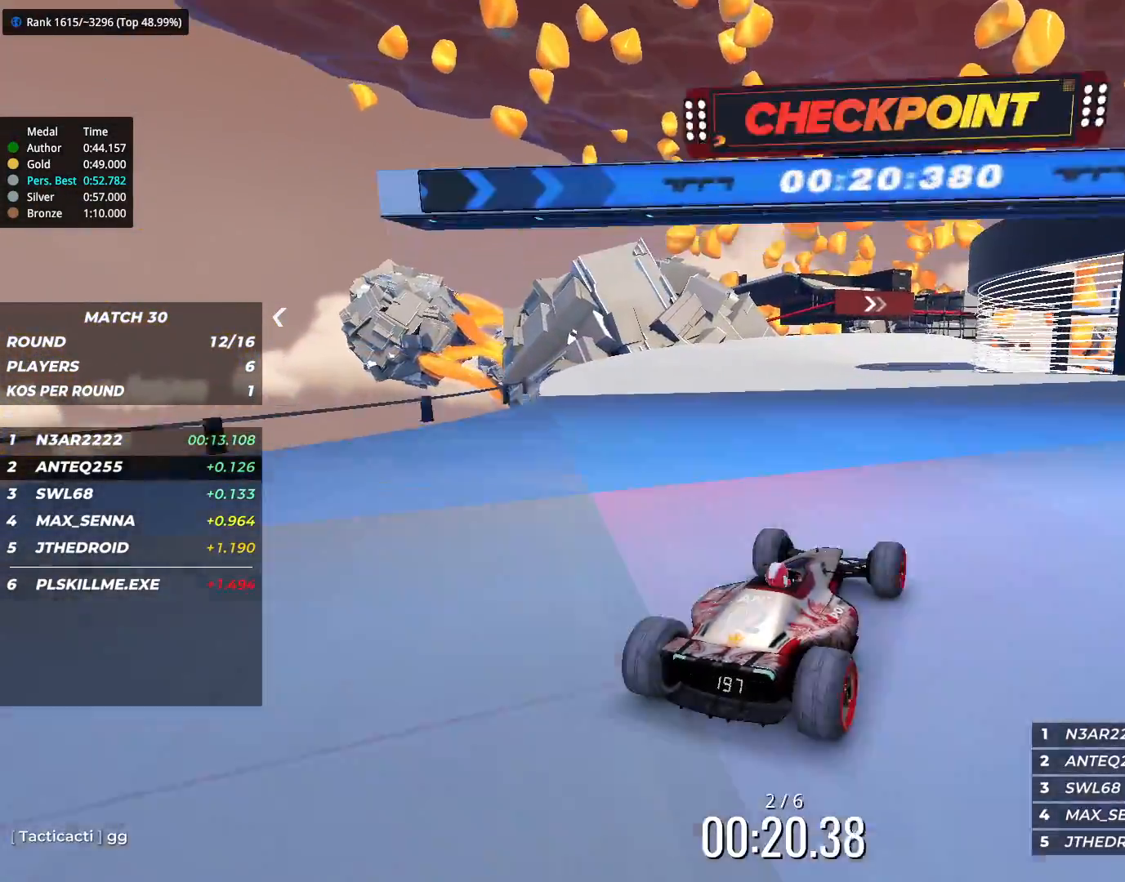
{"keys": ["up"], "events": [[83, "left", "up"]]}
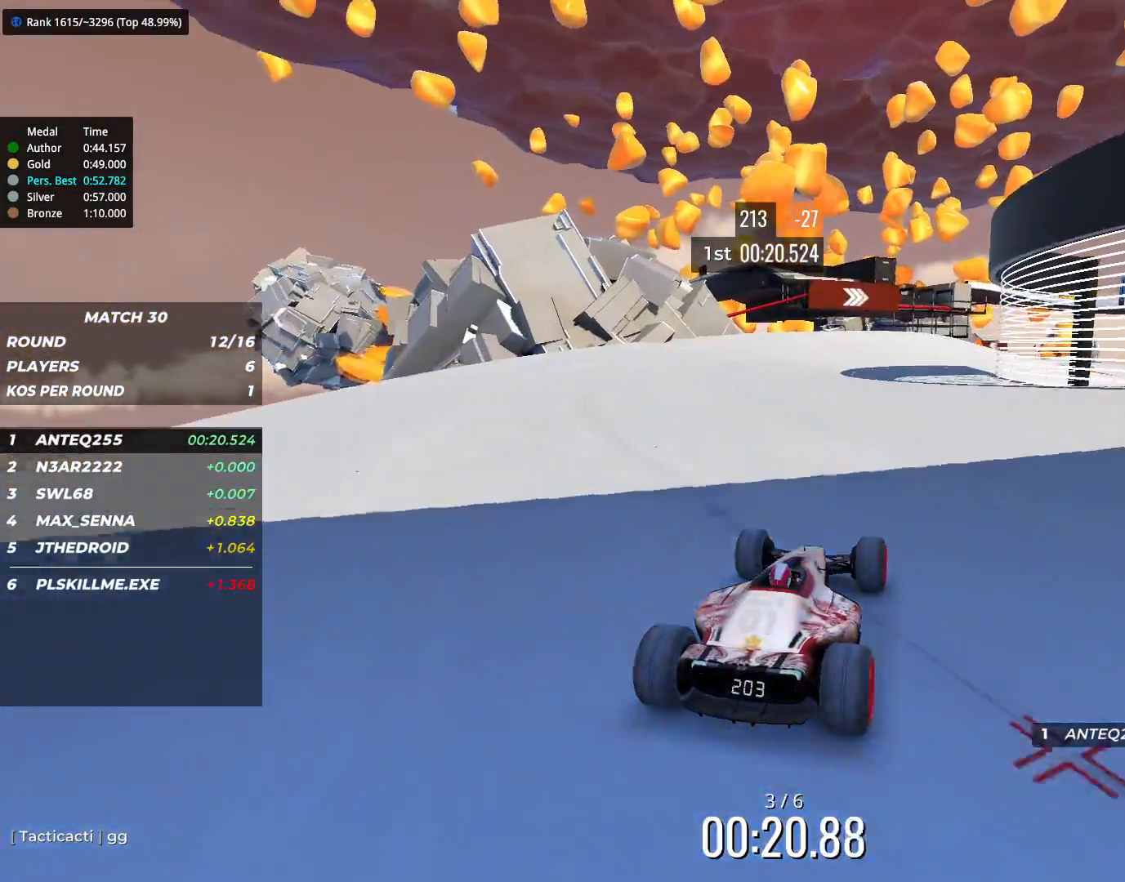
{"keys": ["right", "up"], "events": [[250, "right", "down"]]}
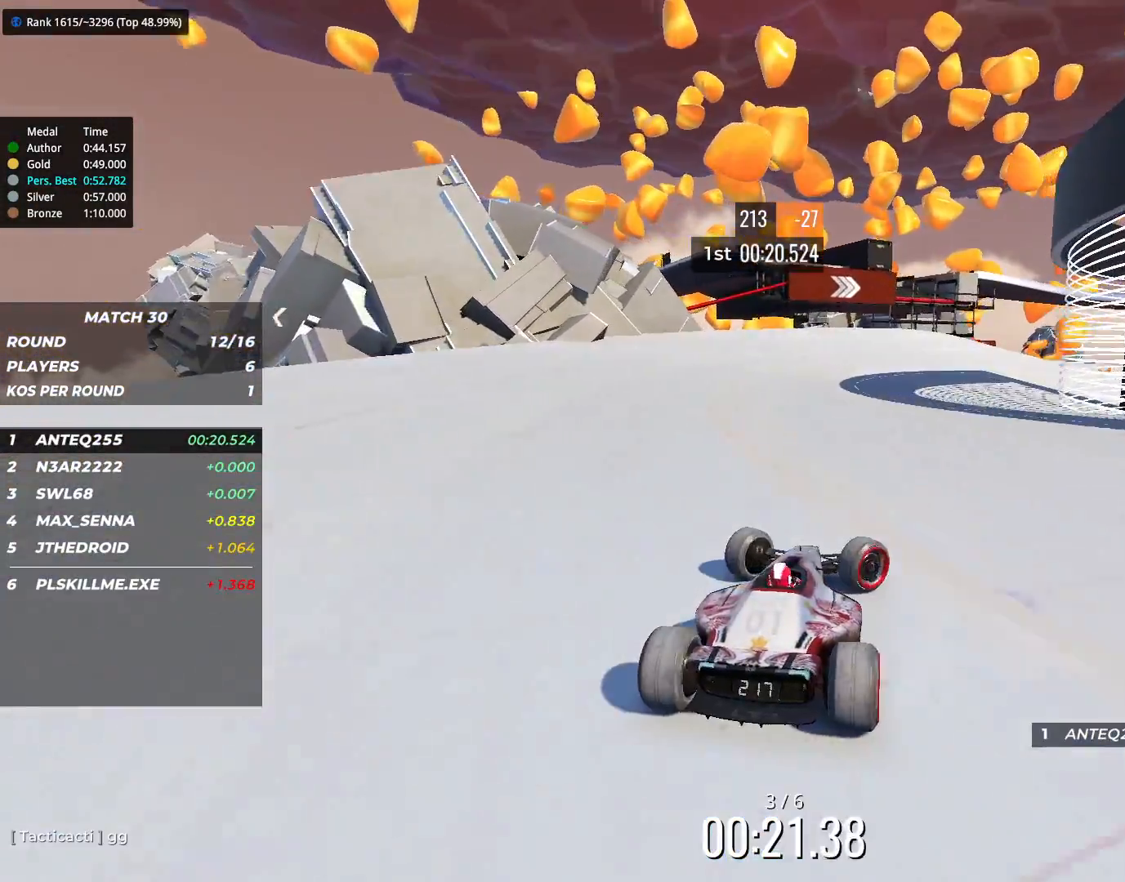
{"keys": ["right", "up"], "events": []}
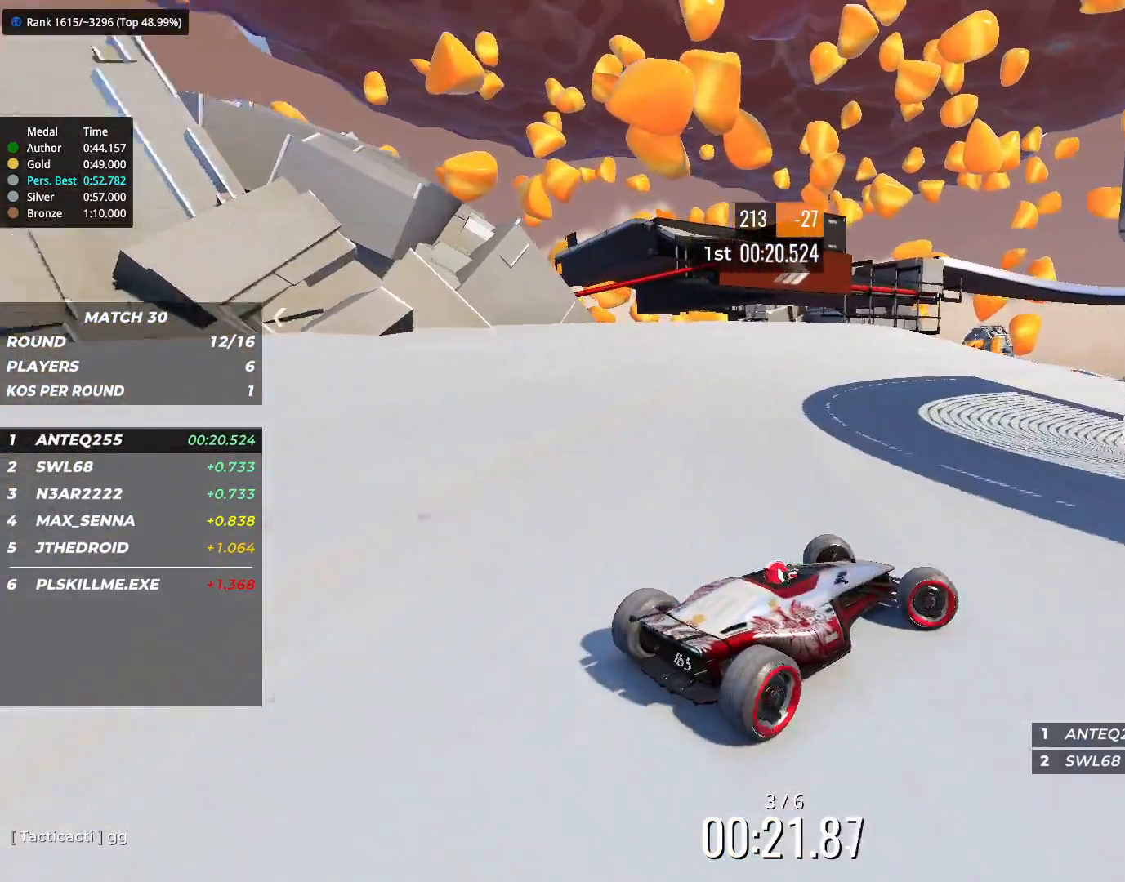
{"keys": ["left", "up"], "events": [[33, "right", "up"], [50, "left", "down"]]}
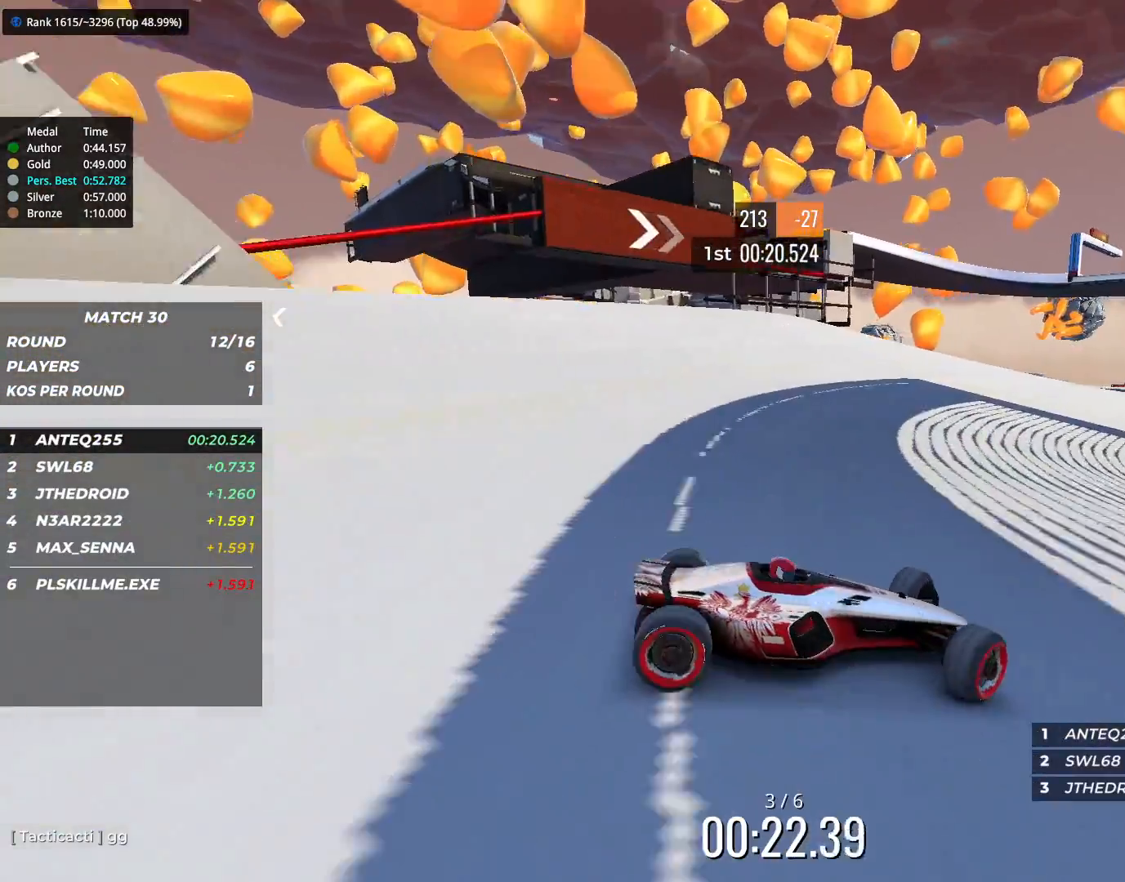
{"keys": ["left", "up"], "events": []}
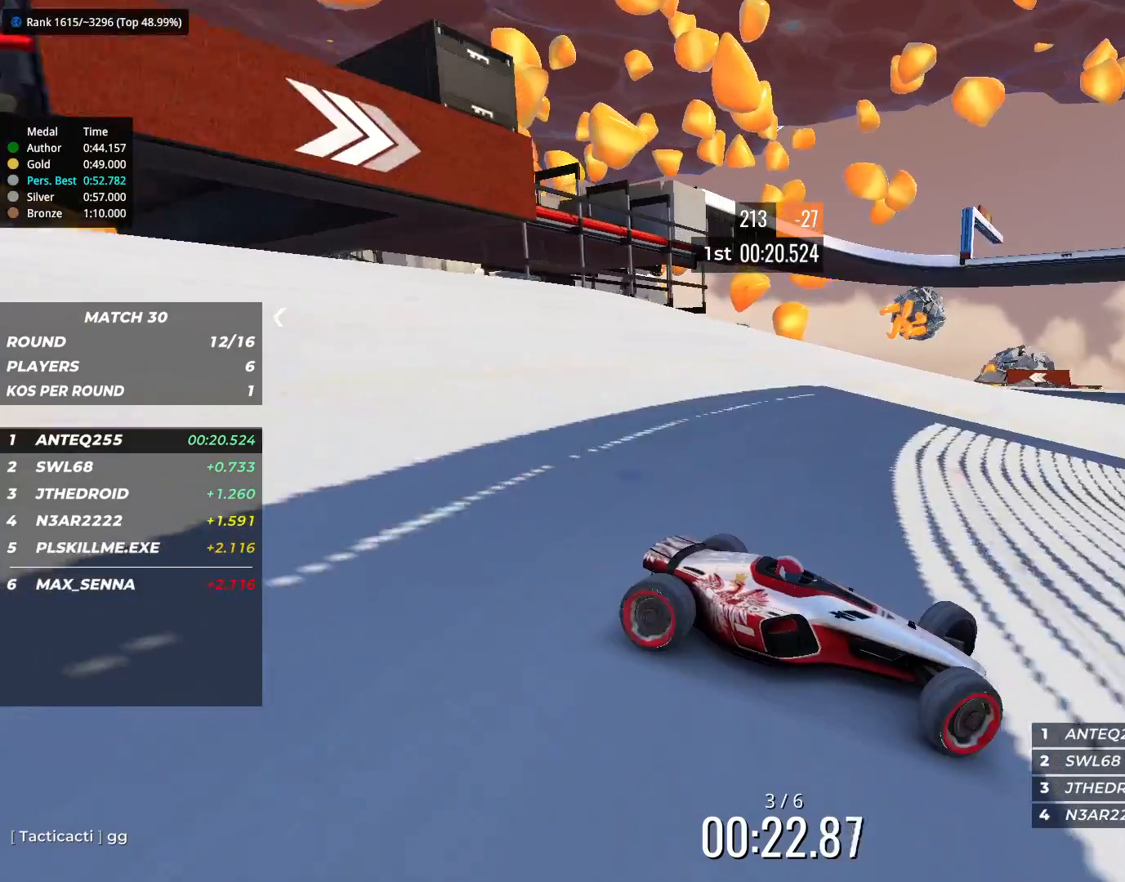
{"keys": ["left"], "events": [[267, "up", "up"]]}
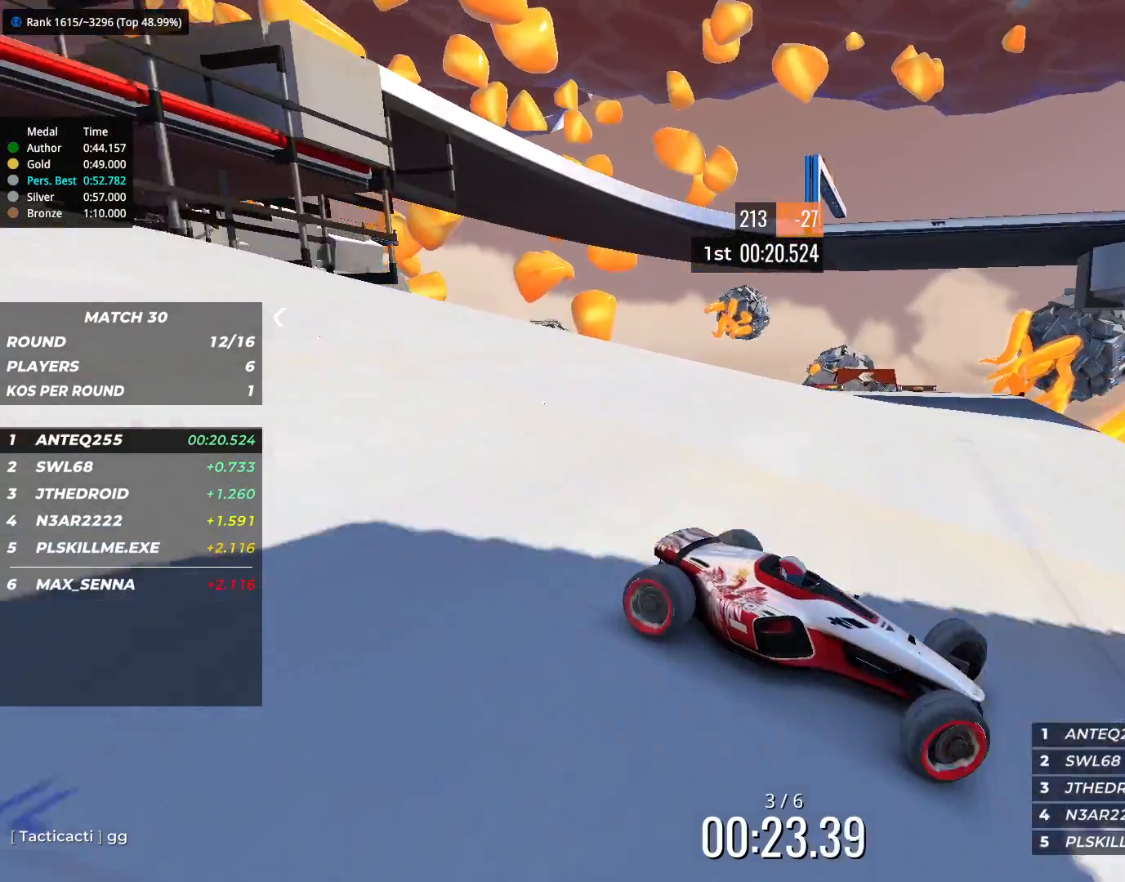
{"keys": ["left", "up"], "events": [[50, "up", "down"], [133, "up", "up"], [383, "up", "down"]]}
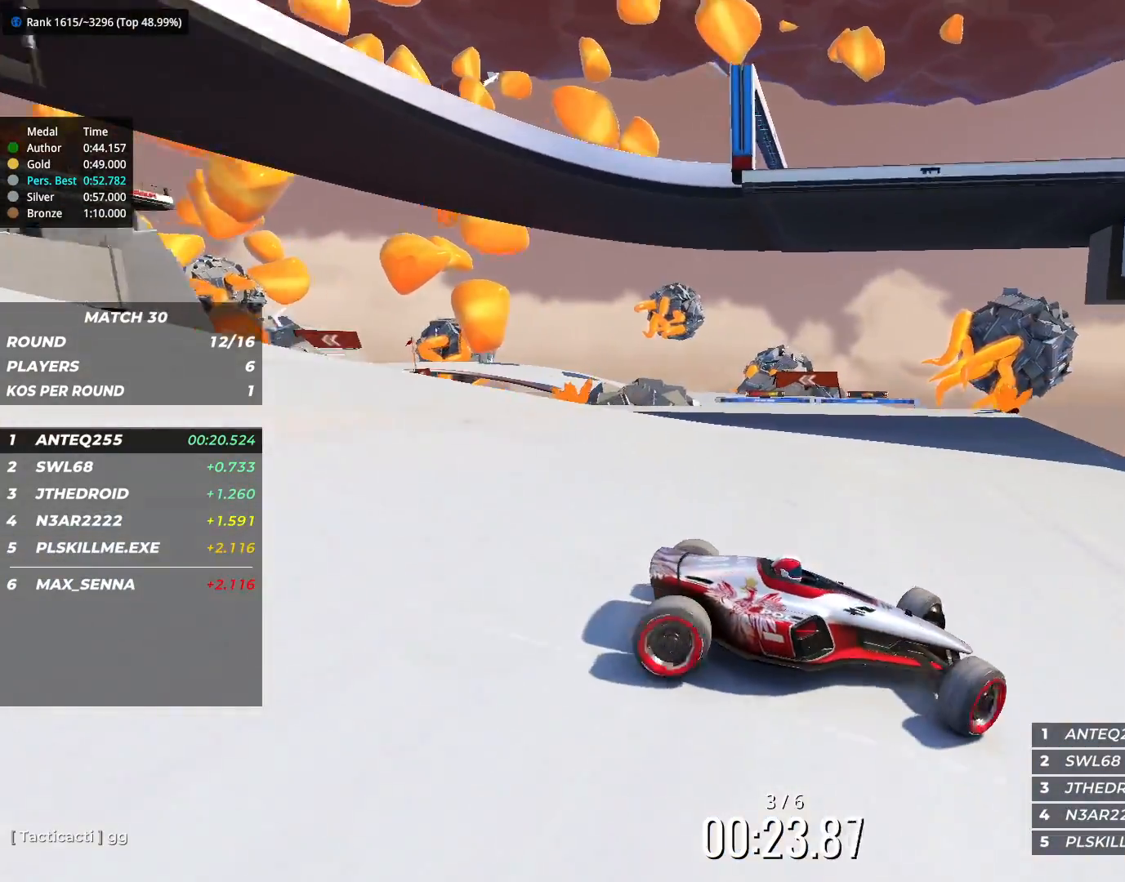
{"keys": ["left", "up"], "events": []}
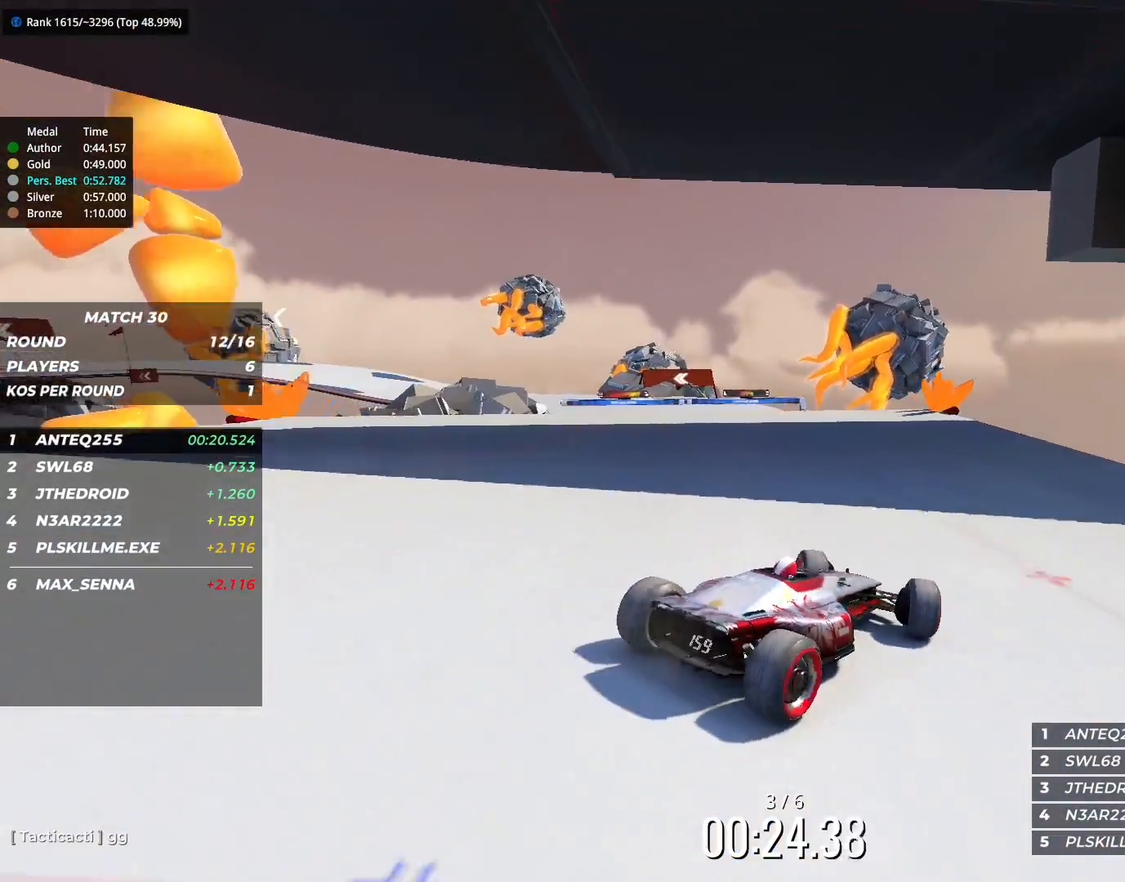
{"keys": ["left", "up"], "events": []}
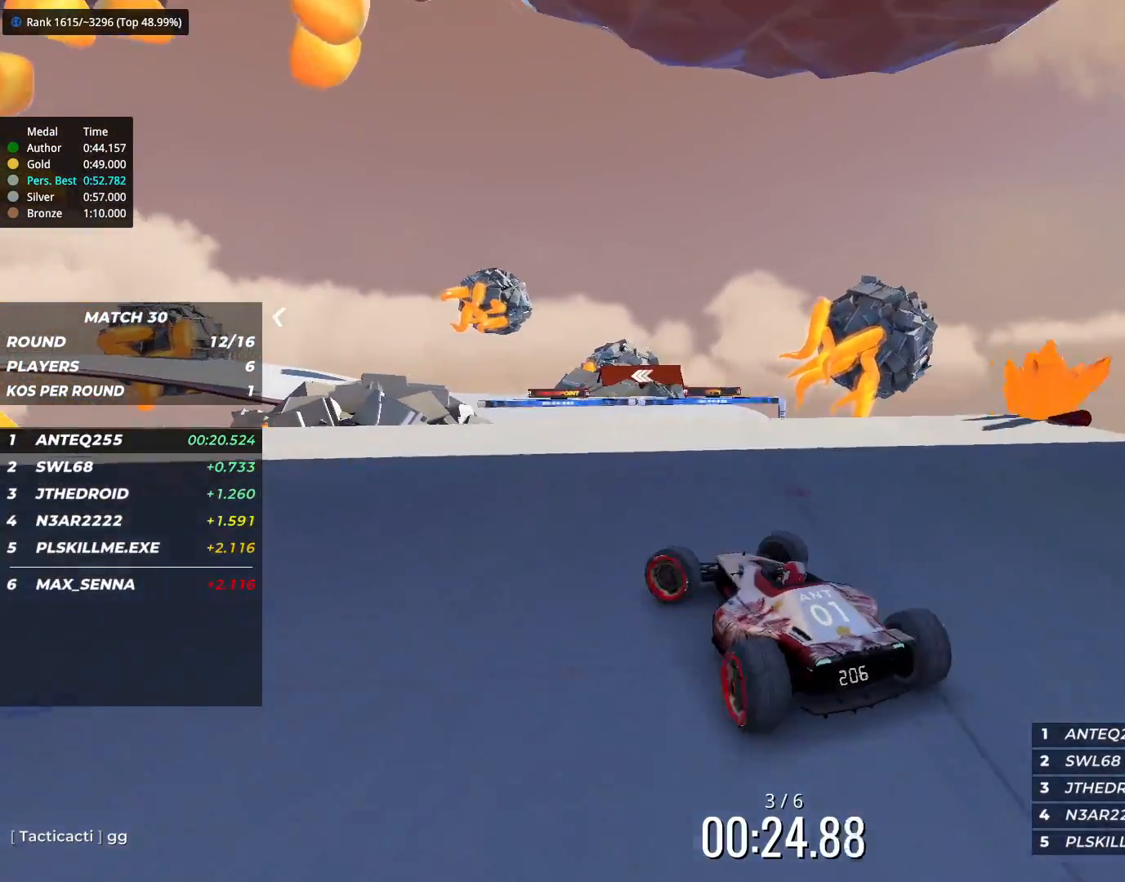
{"keys": ["right", "up"], "events": [[17, "left", "up"], [100, "right", "down"]]}
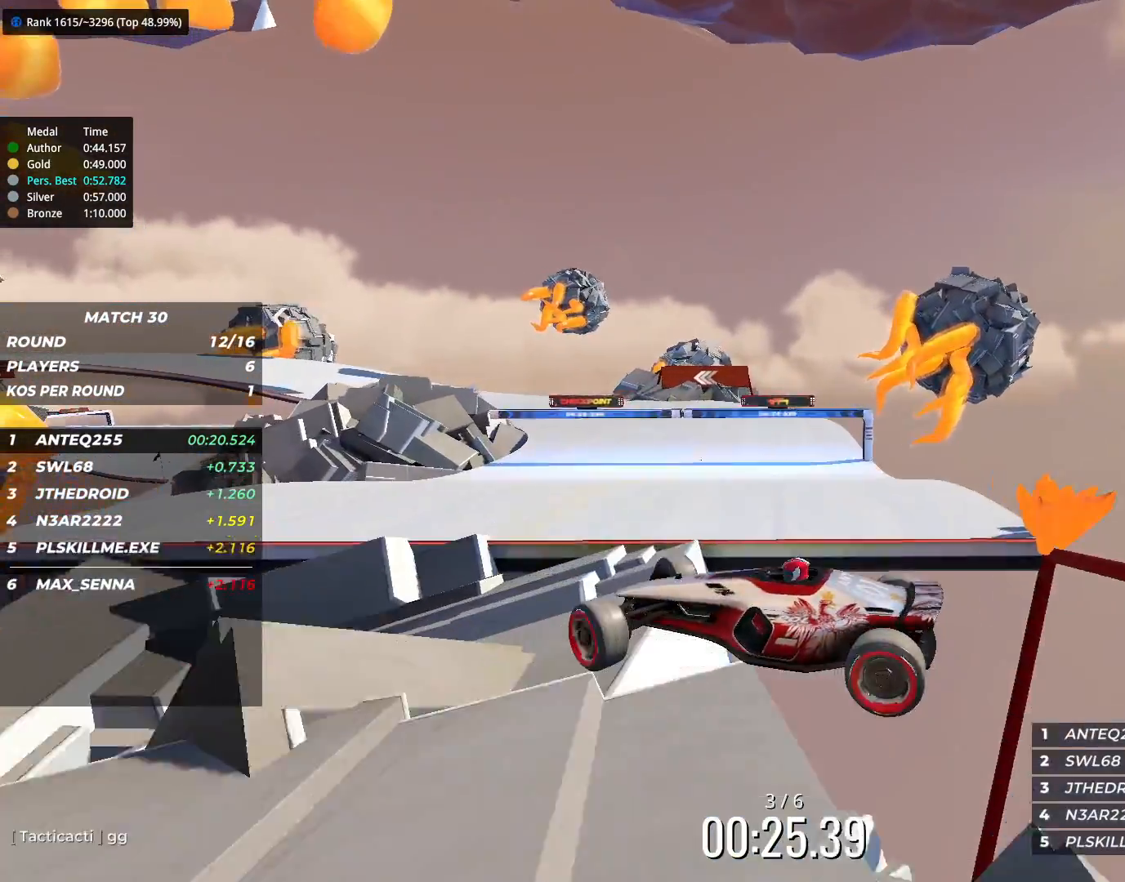
{"keys": ["right", "up"], "events": [[17, "down", "down"], [150, "down", "up"]]}
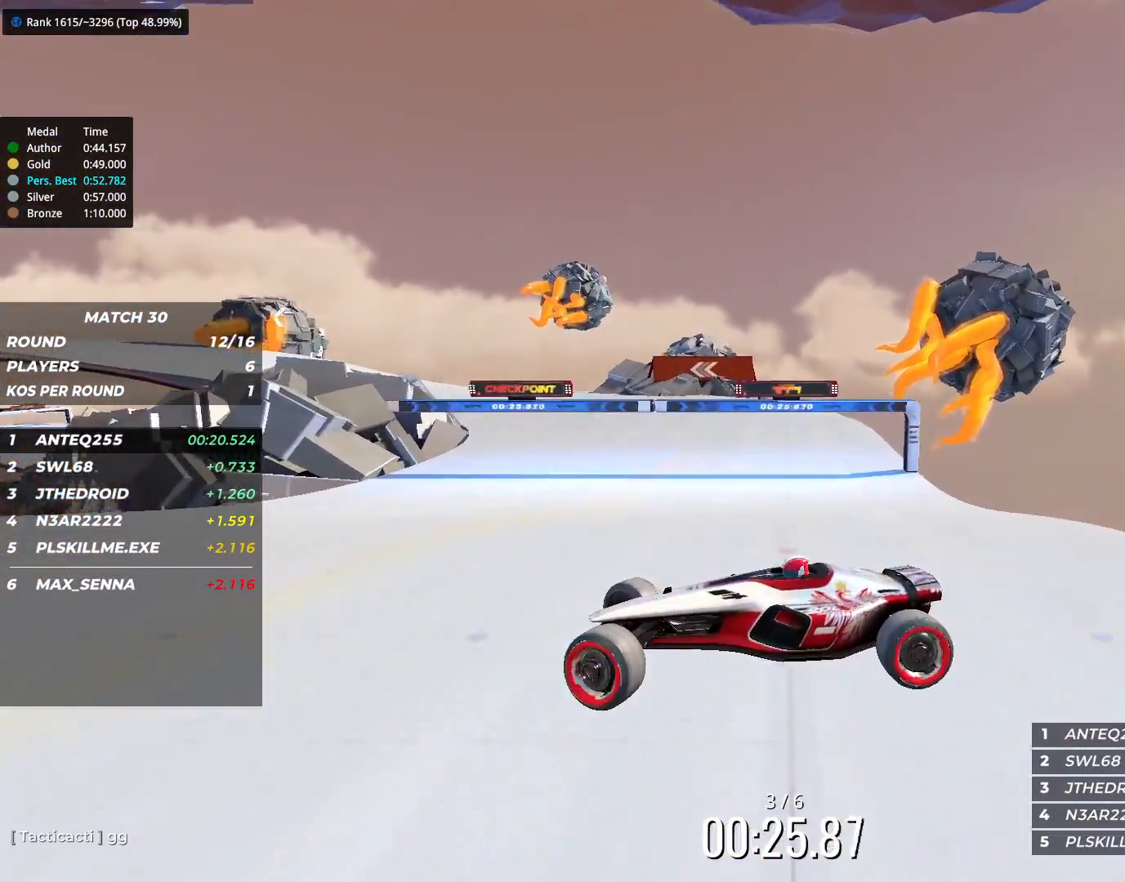
{"keys": ["right", "up"], "events": []}
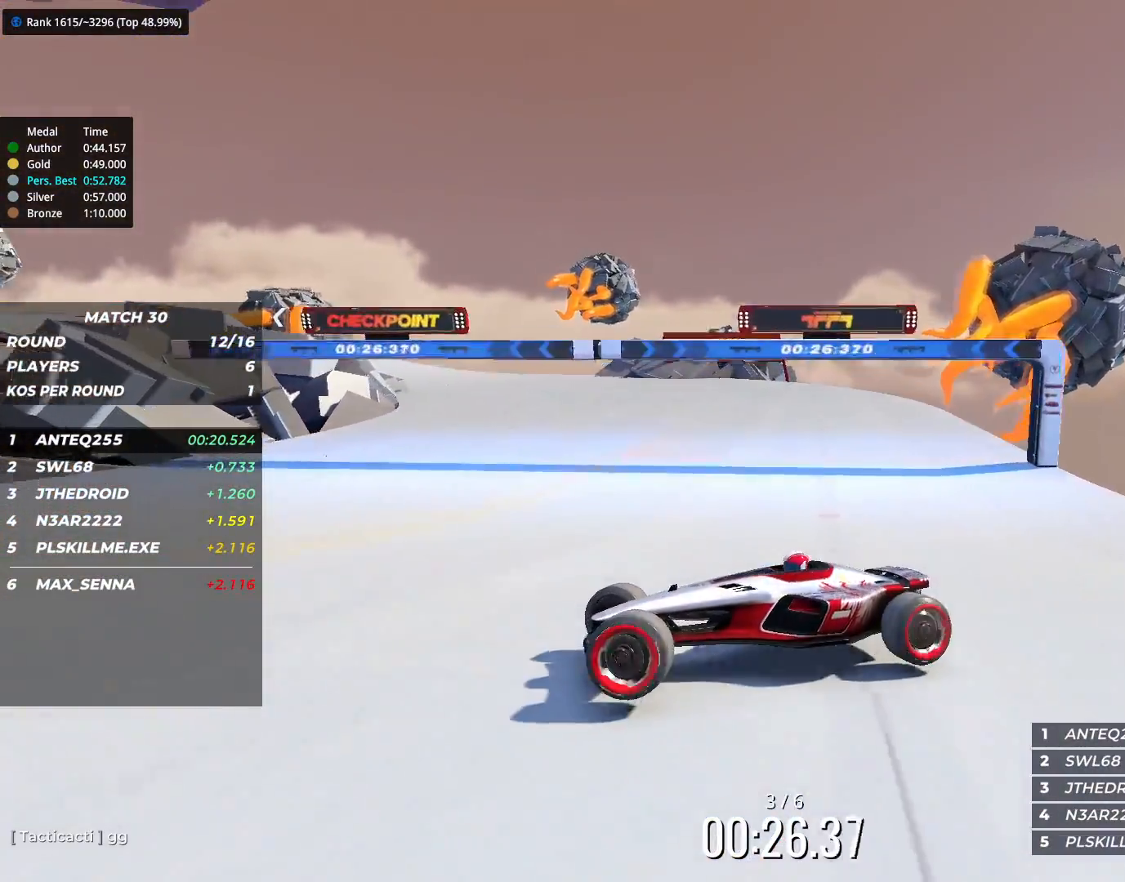
{"keys": ["right", "up"], "events": []}
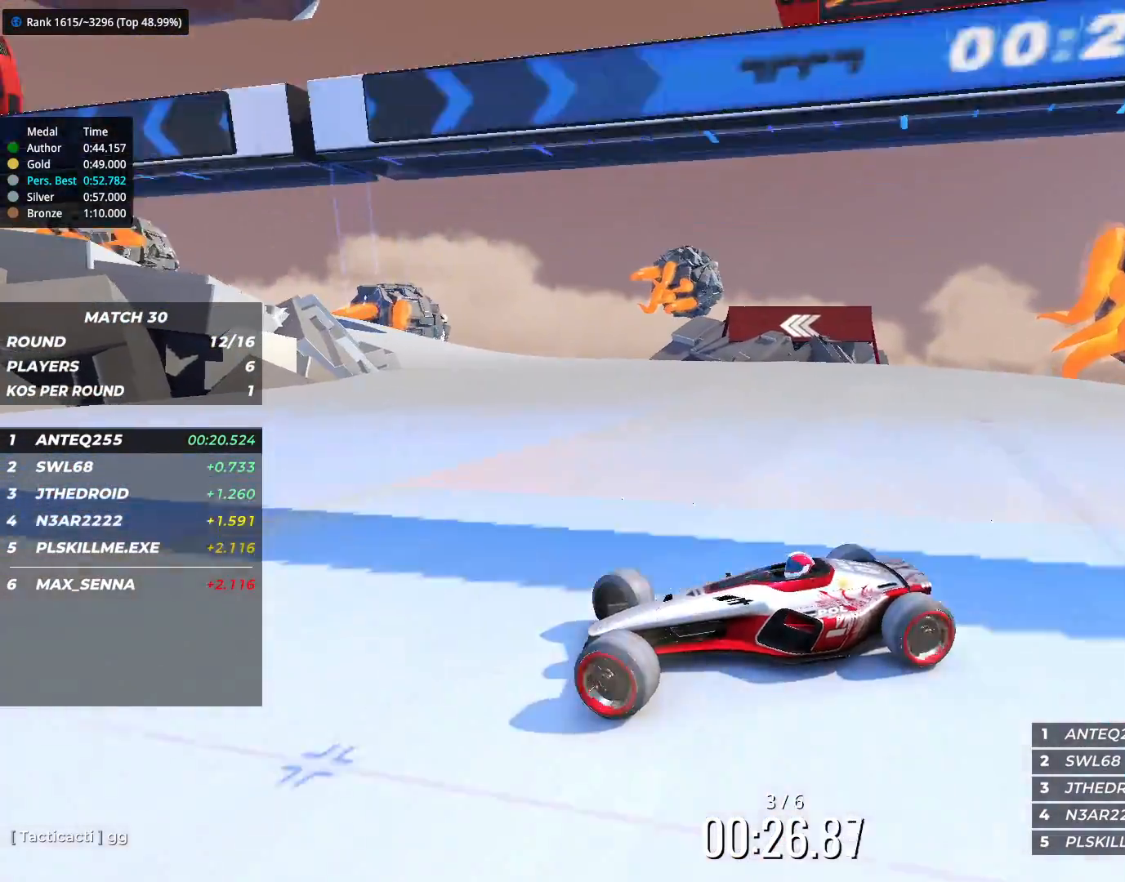
{"keys": ["right", "up"], "events": [[83, "down", "down"], [183, "down", "up"]]}
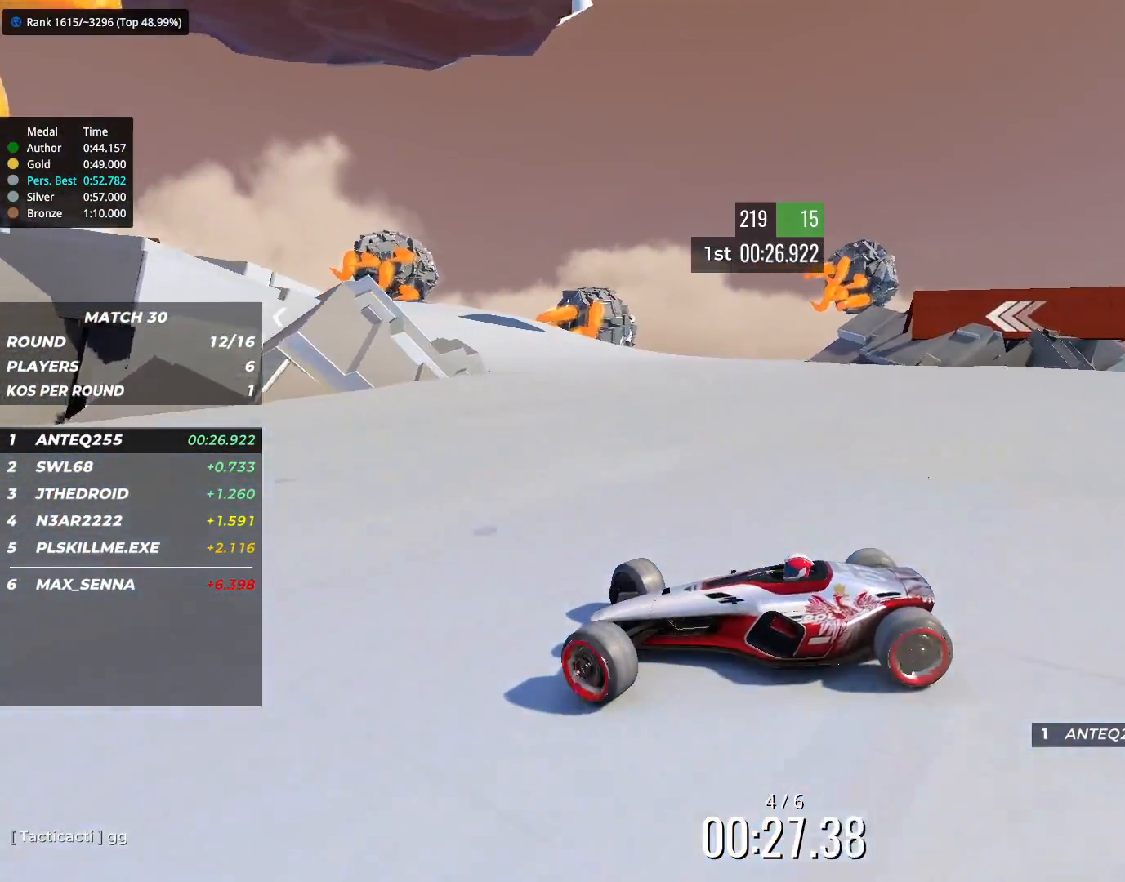
{"keys": ["right", "up"], "events": [[167, "down", "down"], [300, "down", "up"]]}
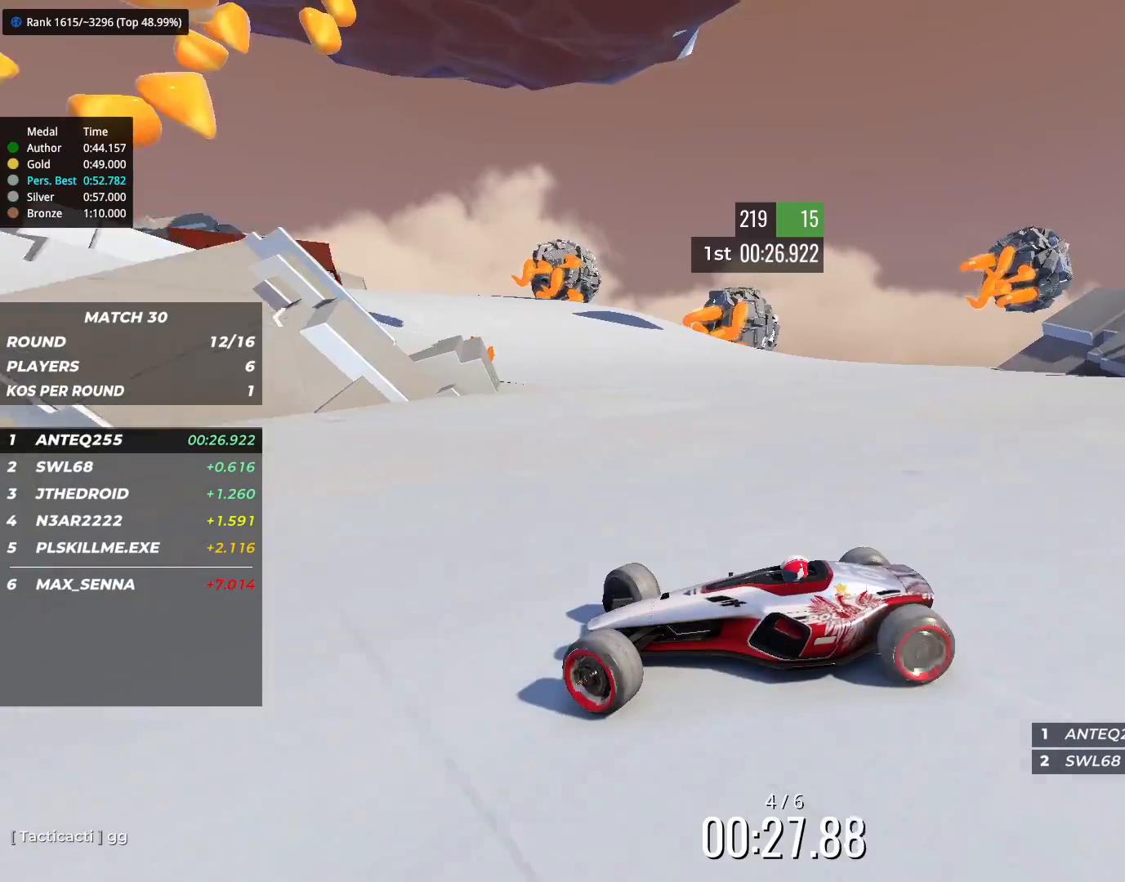
{"keys": ["up"], "events": [[433, "right", "up"]]}